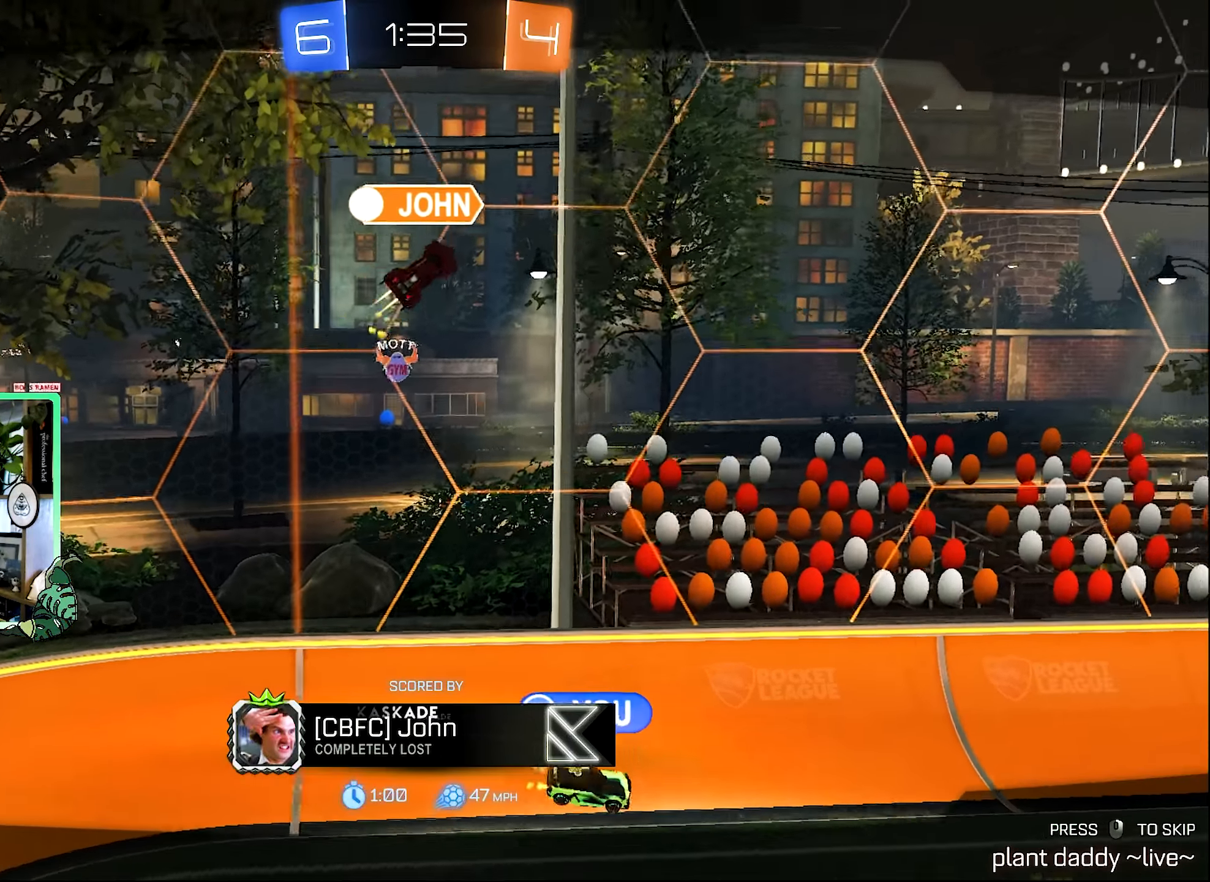
Gameplay with a controller (Xbox layout); each line is a JSON object with the inputs held at the frame after it (dt_ms = milliseconds from this image to that frame). "events" lists button and stick changes between this image and that frame as [ms after this image, input, new state], when the widget could be followed in between.
{"dt_ms": 500, "buttons": [], "left_stick": "center", "right_stick": "center", "events": [[66, "right_stick", "up"], [500, "right_stick", "center"]]}
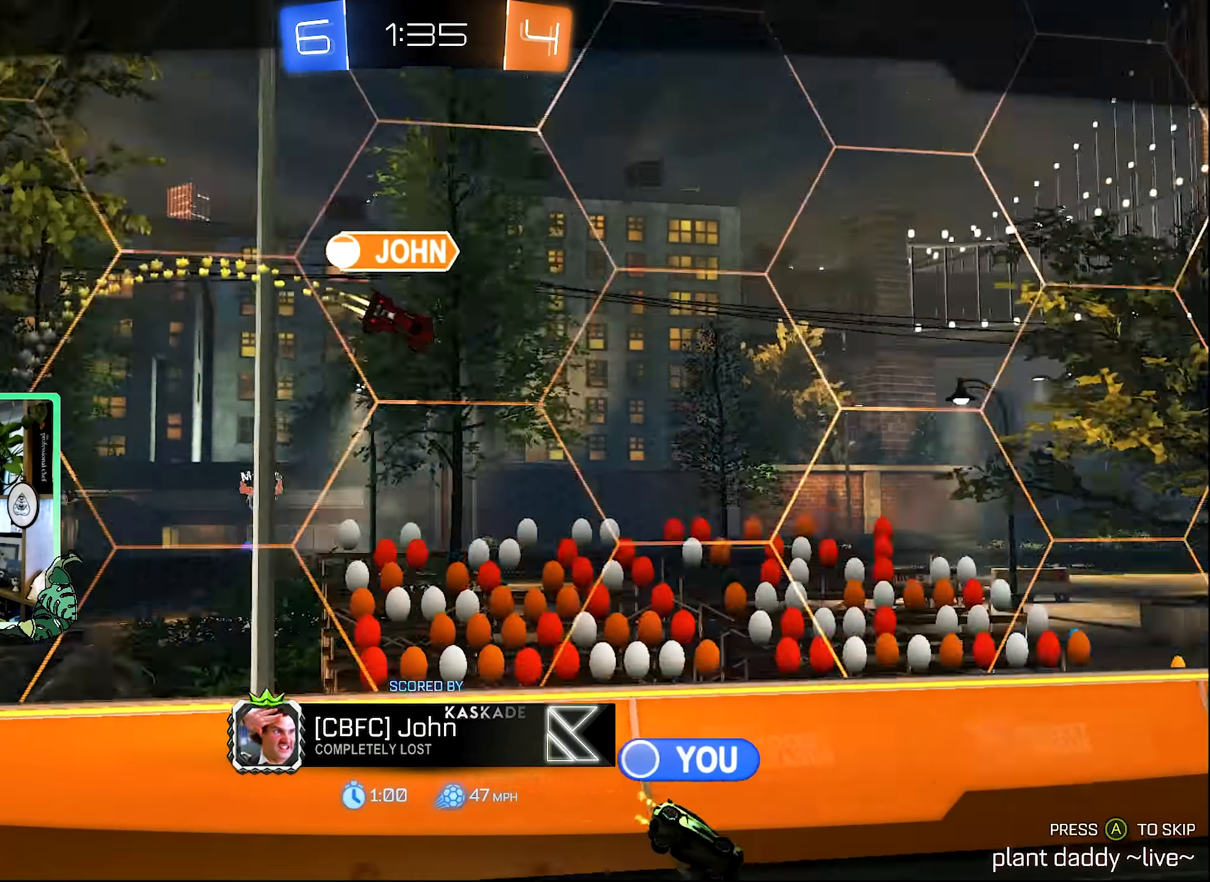
{"dt_ms": 500, "buttons": [], "left_stick": "center", "right_stick": "center", "events": []}
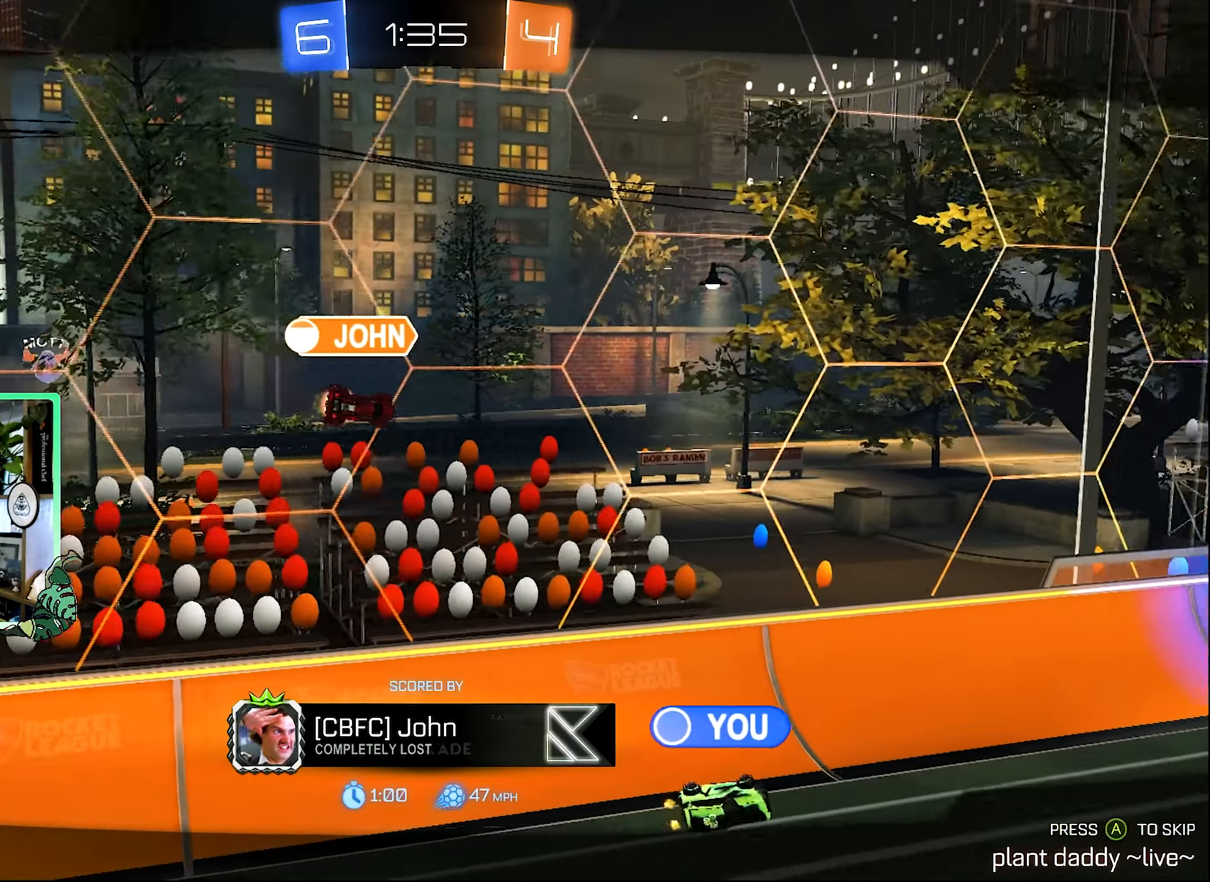
{"dt_ms": 1000, "buttons": [], "left_stick": "center", "right_stick": "center", "events": [[300, "right_stick", "right"], [833, "right_stick", "center"], [900, "A", "down"], [1000, "A", "up"]]}
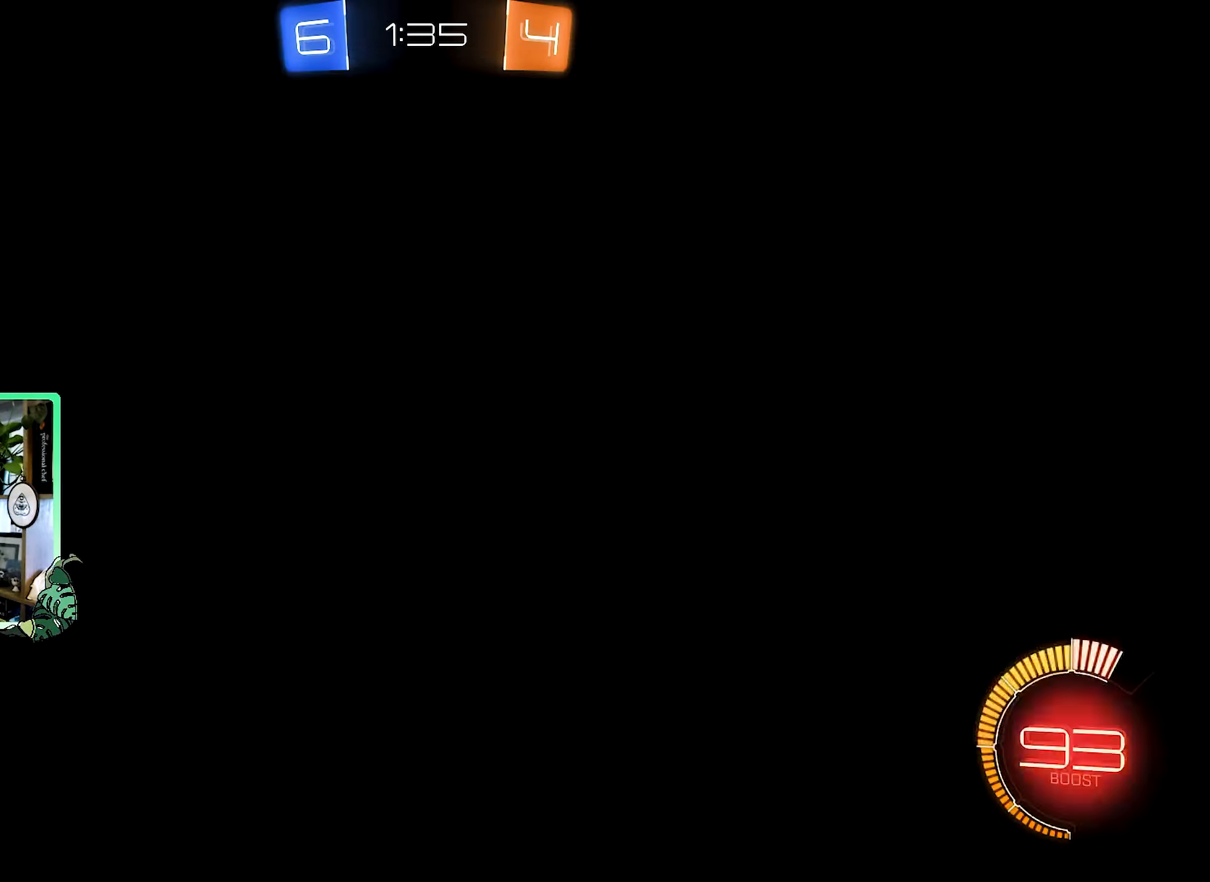
{"dt_ms": 500, "buttons": [], "left_stick": "center", "right_stick": "center", "events": []}
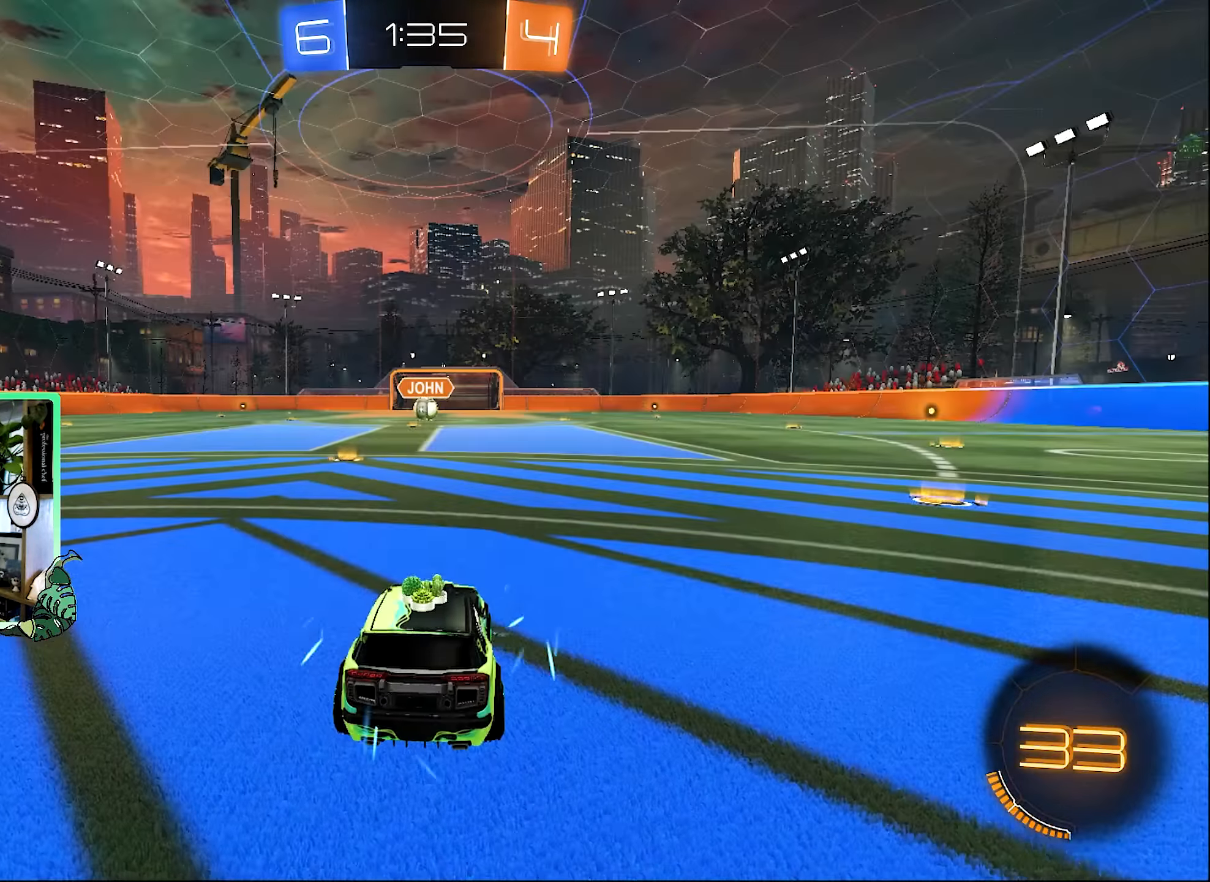
{"dt_ms": 500, "buttons": [], "left_stick": "center", "right_stick": "center", "events": []}
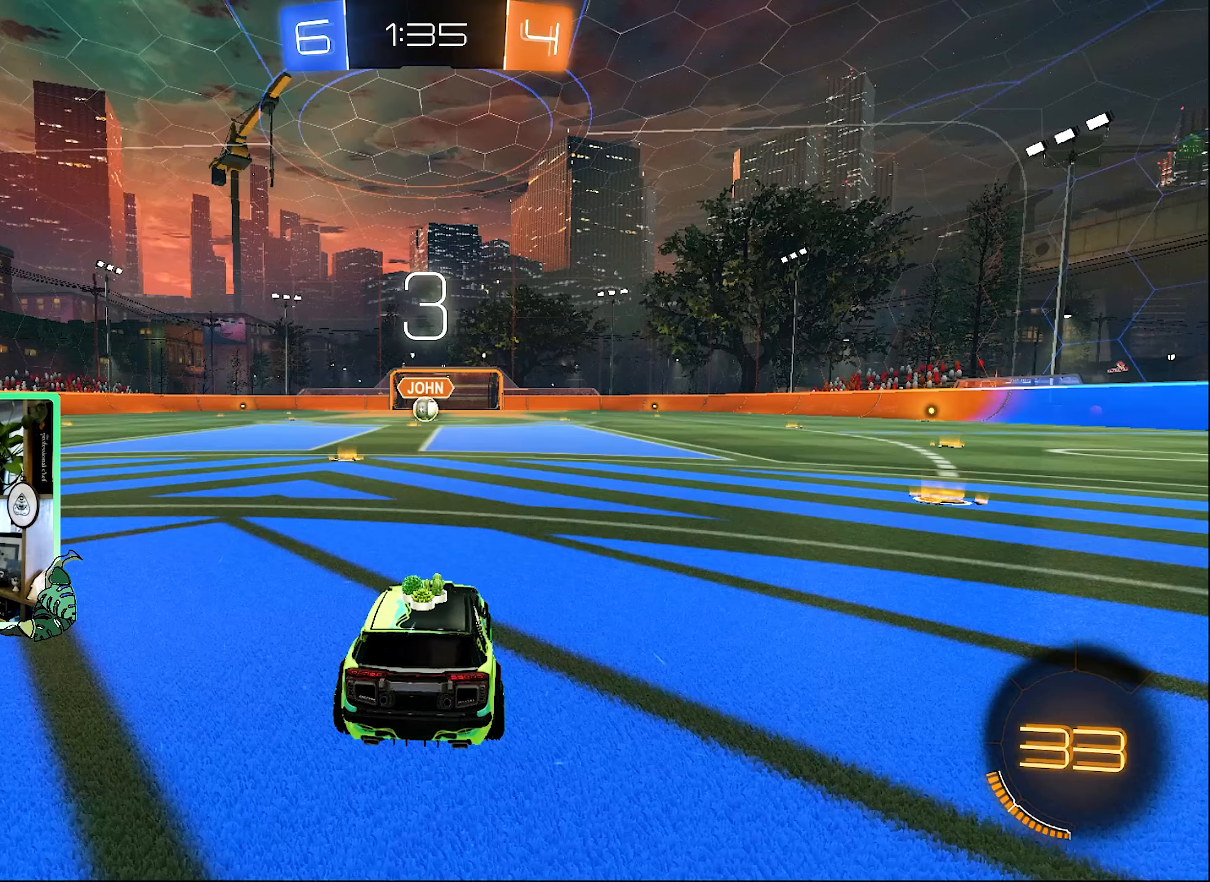
{"dt_ms": 500, "buttons": [], "left_stick": "center", "right_stick": "center", "events": []}
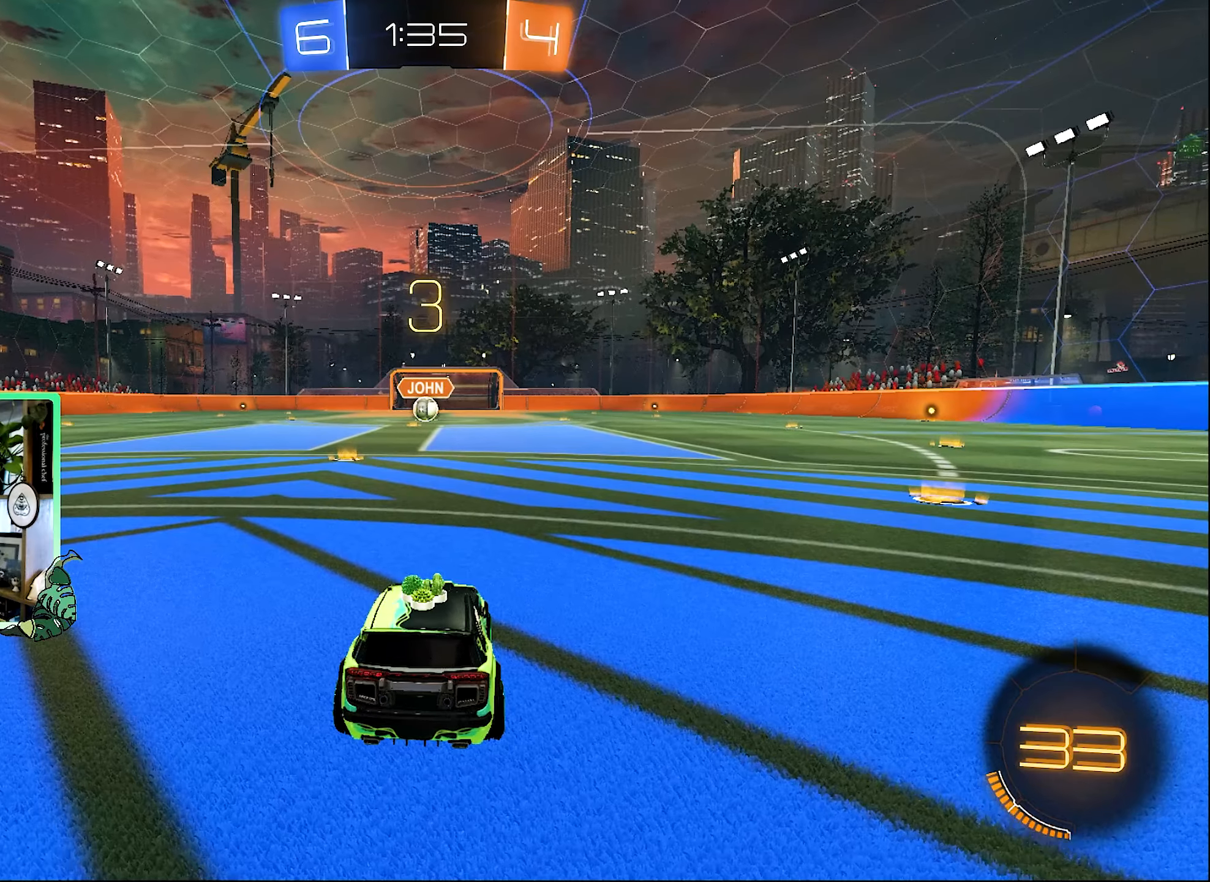
{"dt_ms": 500, "buttons": [], "left_stick": "center", "right_stick": "center", "events": [[67, "Y", "down"], [167, "Y", "up"], [333, "Y", "down"], [433, "Y", "up"]]}
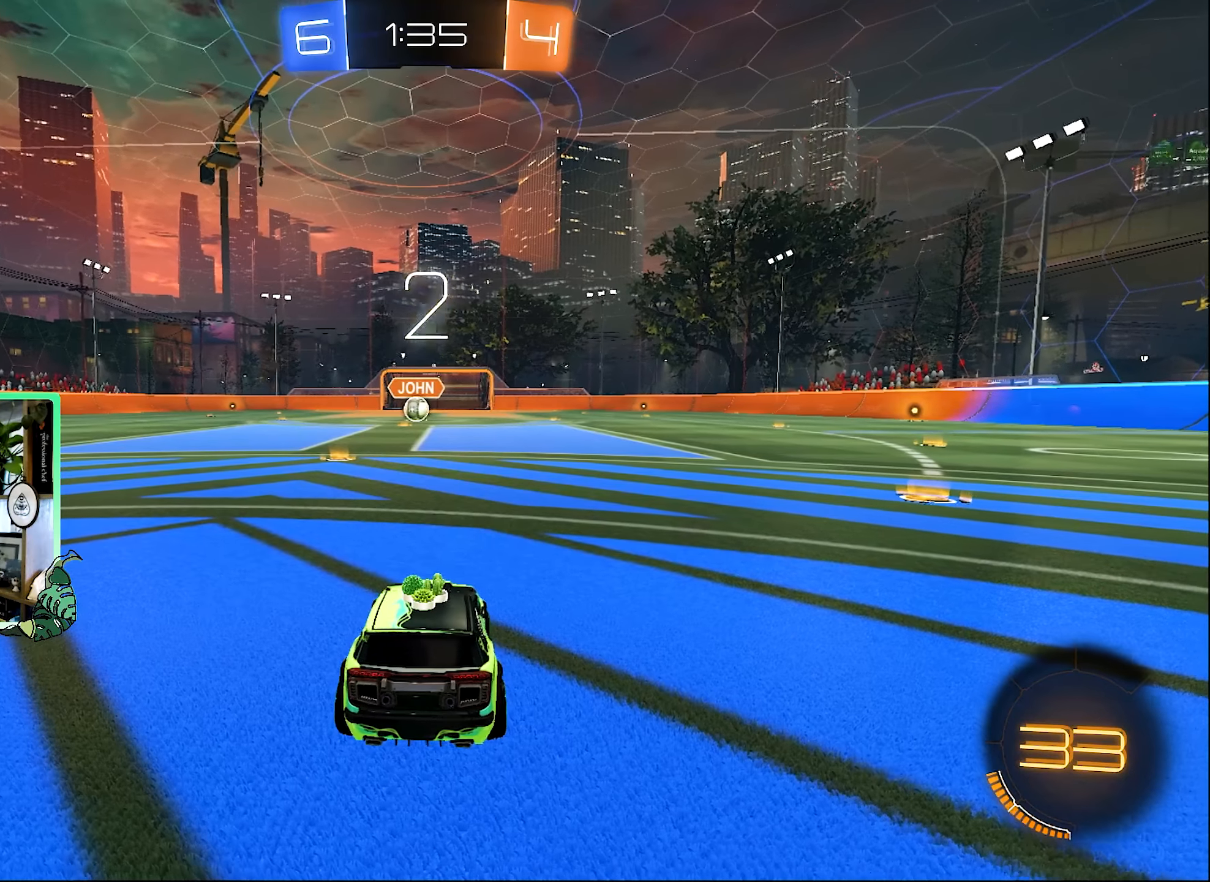
{"dt_ms": 500, "buttons": [], "left_stick": "center", "right_stick": "center", "events": [[133, "Y", "down"], [233, "Y", "up"], [300, "Y", "down"], [367, "Y", "up"]]}
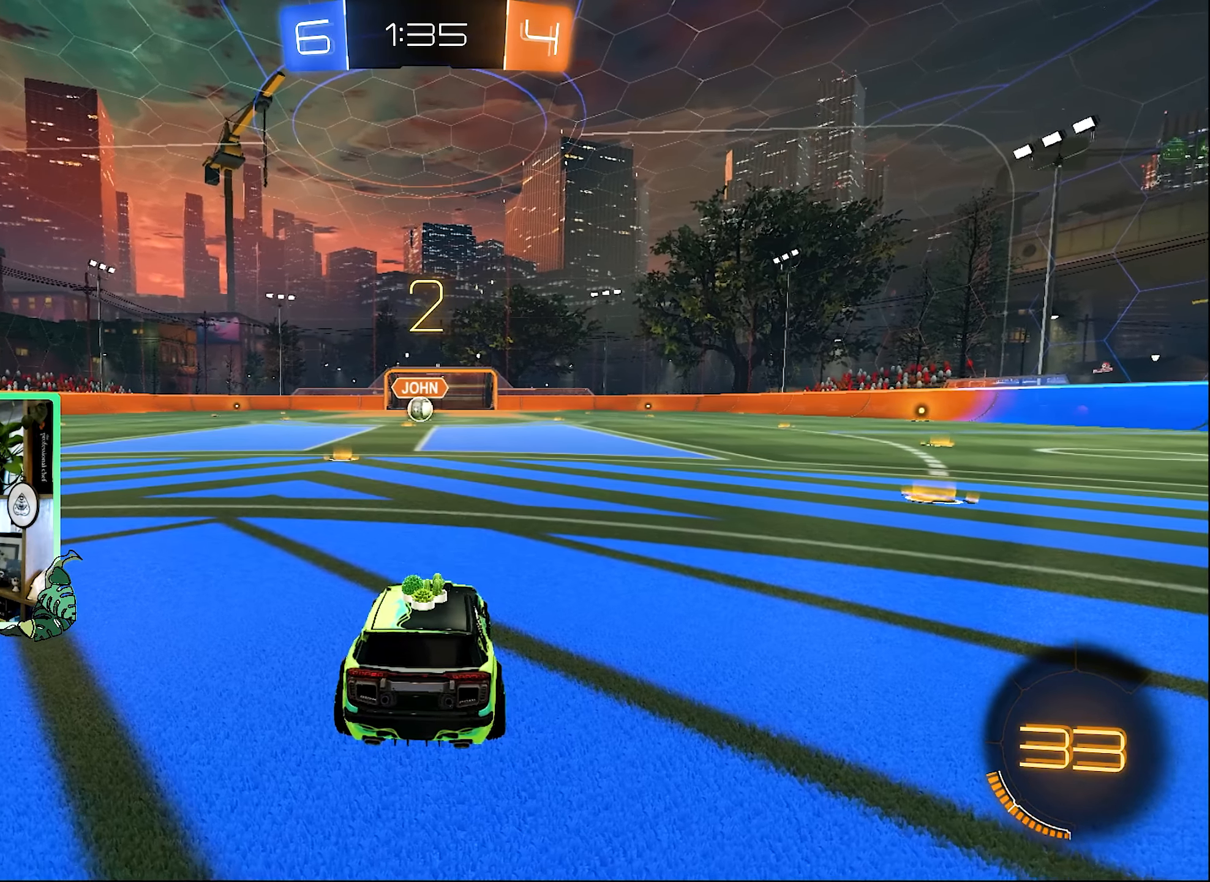
{"dt_ms": 500, "buttons": [], "left_stick": "center", "right_stick": "center", "events": []}
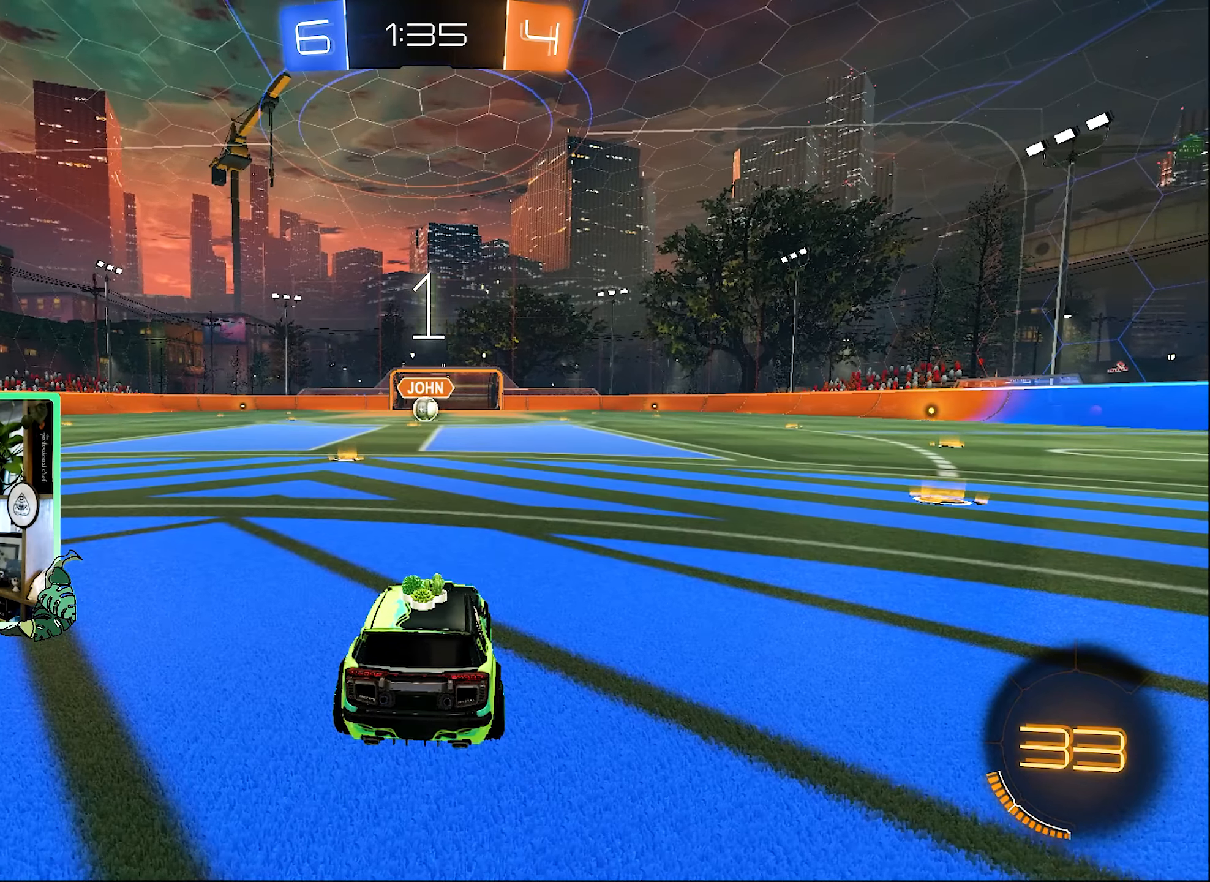
{"dt_ms": 500, "buttons": ["R2"], "left_stick": "center", "right_stick": "center", "events": [[33, "left_stick", "down-right"], [200, "R2", "down"], [233, "left_stick", "center"]]}
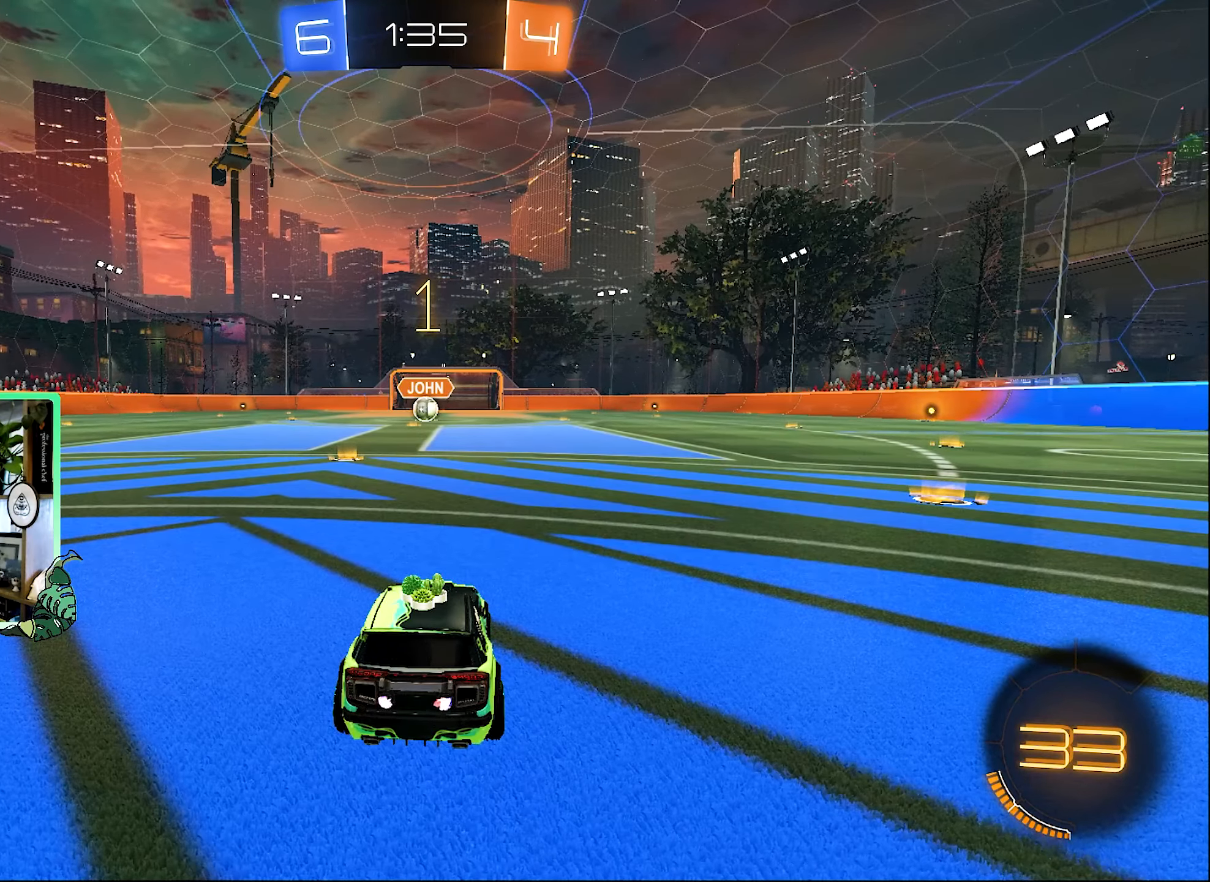
{"dt_ms": 500, "buttons": ["B", "R2"], "left_stick": "center", "right_stick": "center", "events": [[100, "B", "down"], [400, "left_stick", "up-left"], [500, "left_stick", "center"]]}
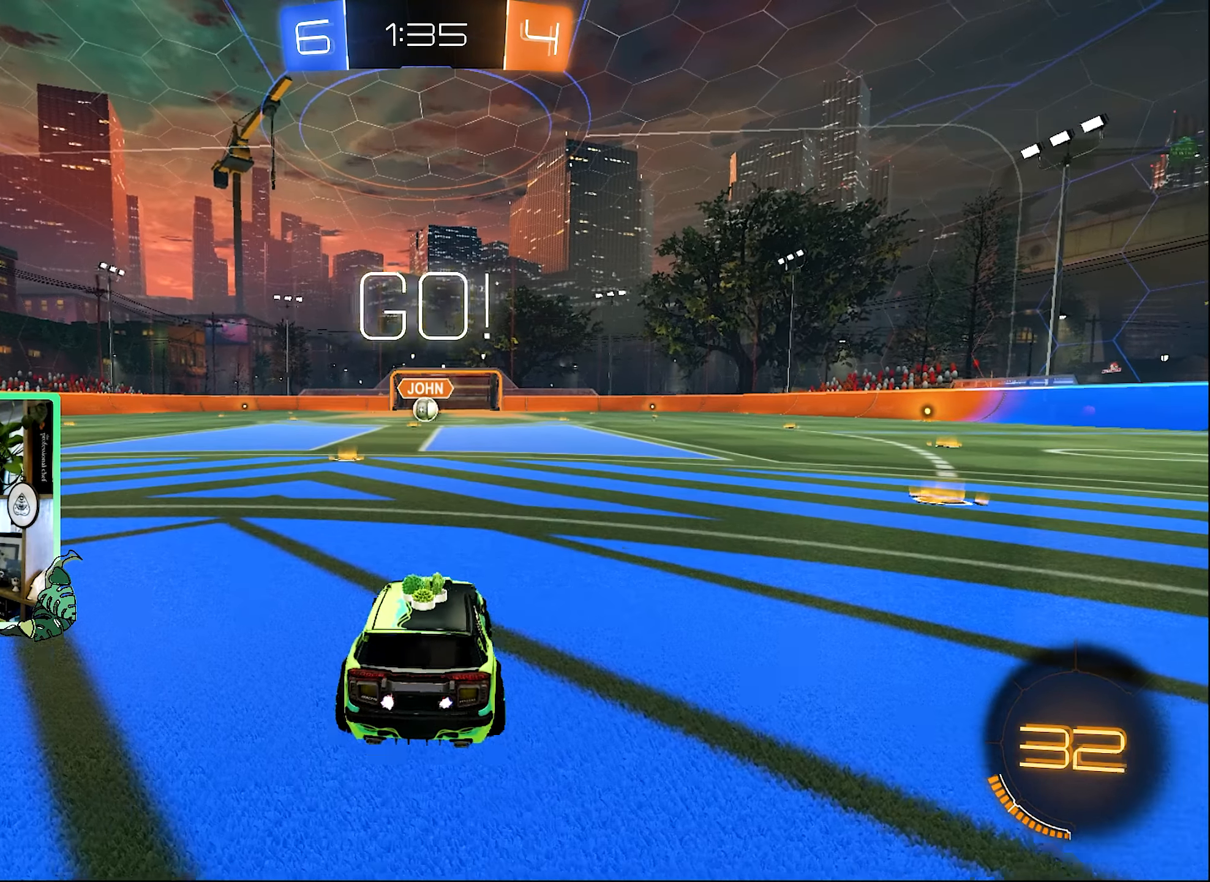
{"dt_ms": 500, "buttons": ["A", "B", "L1", "R2", "L3"], "left_stick": "up", "right_stick": "center", "events": [[300, "left_stick", "up-right"], [333, "L1", "down"], [367, "A", "down"], [400, "left_stick", "up"], [433, "B", "up"], [433, "L3", "down"], [467, "A", "up"], [500, "A", "down"], [500, "B", "down"]]}
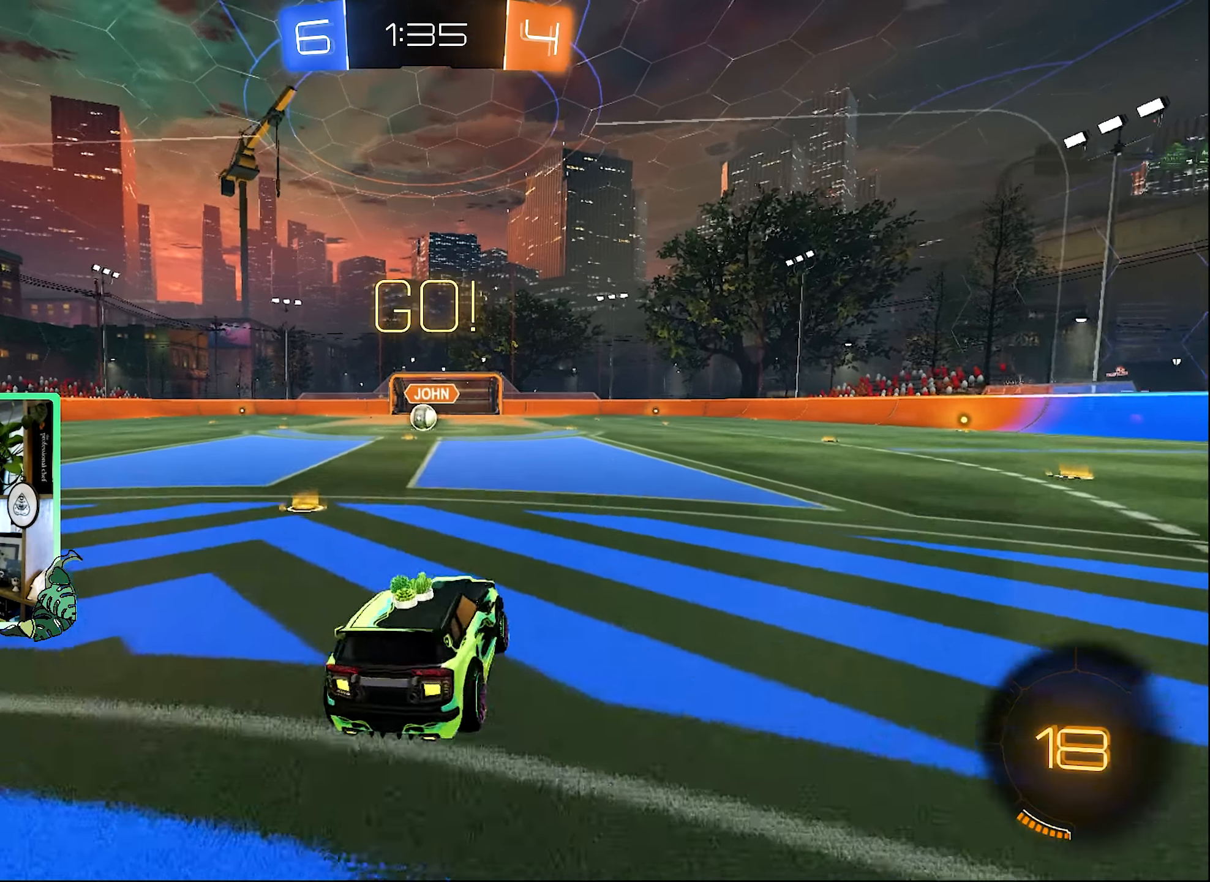
{"dt_ms": 500, "buttons": ["B", "L1", "R2"], "left_stick": "down-left", "right_stick": "center", "events": [[67, "L1", "up"], [67, "left_stick", "down-right"], [100, "A", "up"], [133, "L3", "up"], [167, "left_stick", "down"], [333, "L1", "down"], [333, "left_stick", "down-left"]]}
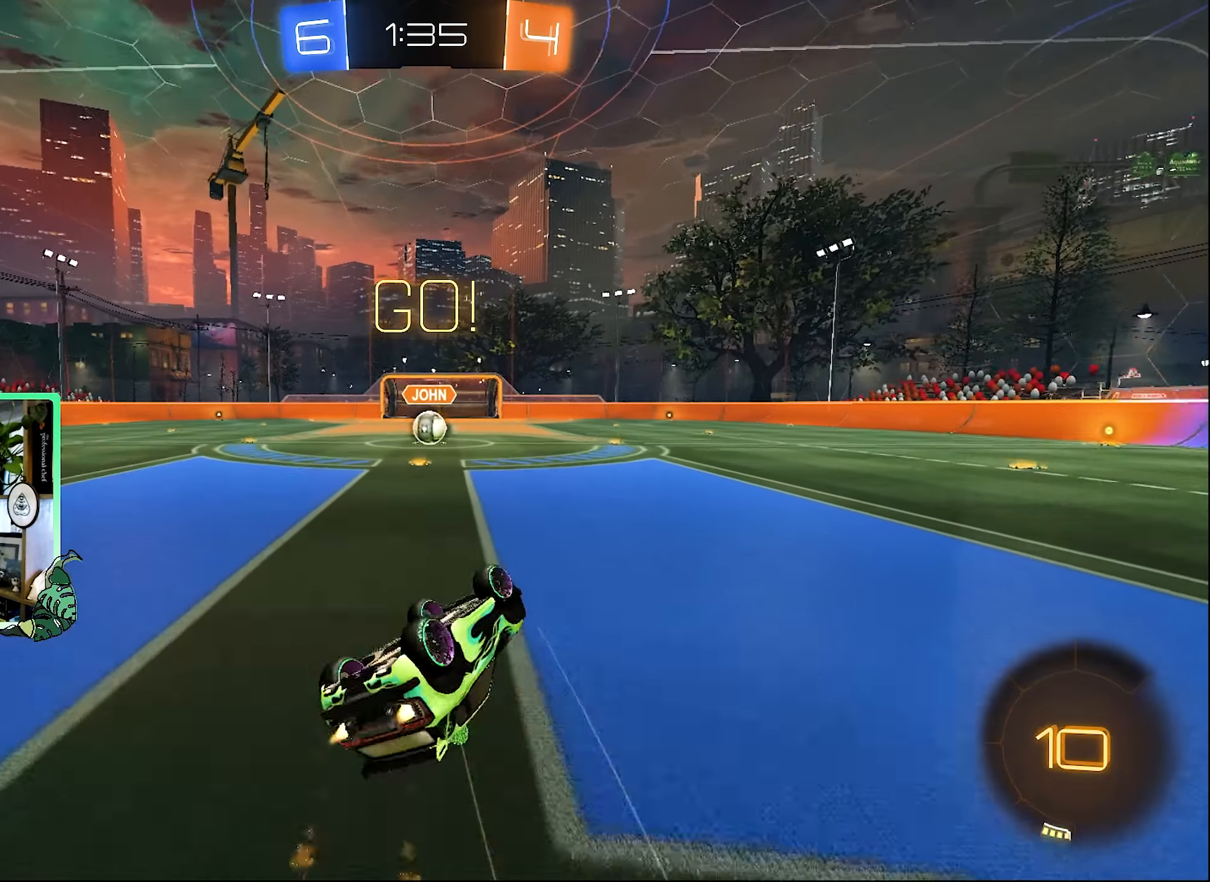
{"dt_ms": 500, "buttons": ["R2"], "left_stick": "center", "right_stick": "center", "events": [[267, "L1", "up"], [267, "left_stick", "center"], [500, "B", "up"]]}
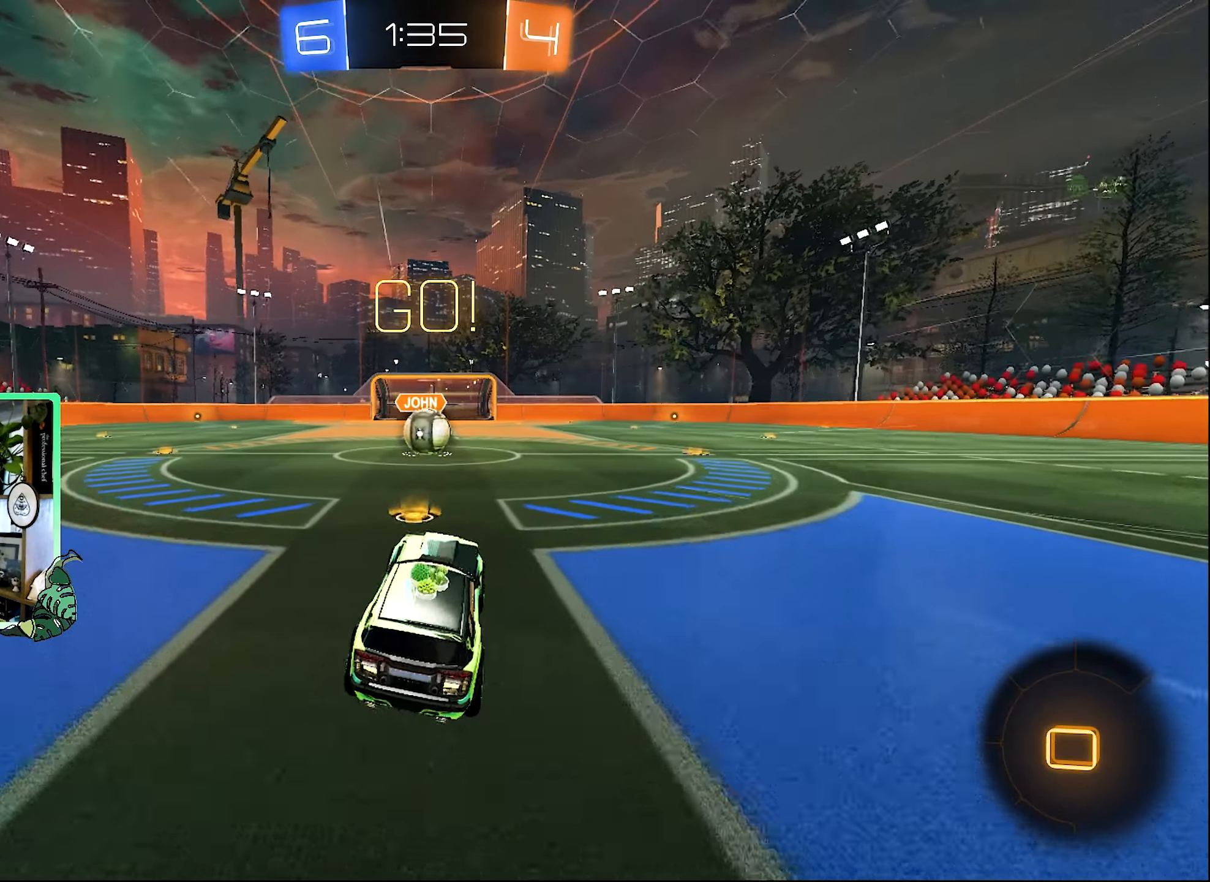
{"dt_ms": 500, "buttons": ["R2"], "left_stick": "up", "right_stick": "center", "events": [[400, "A", "down"], [500, "A", "up"], [500, "left_stick", "up"]]}
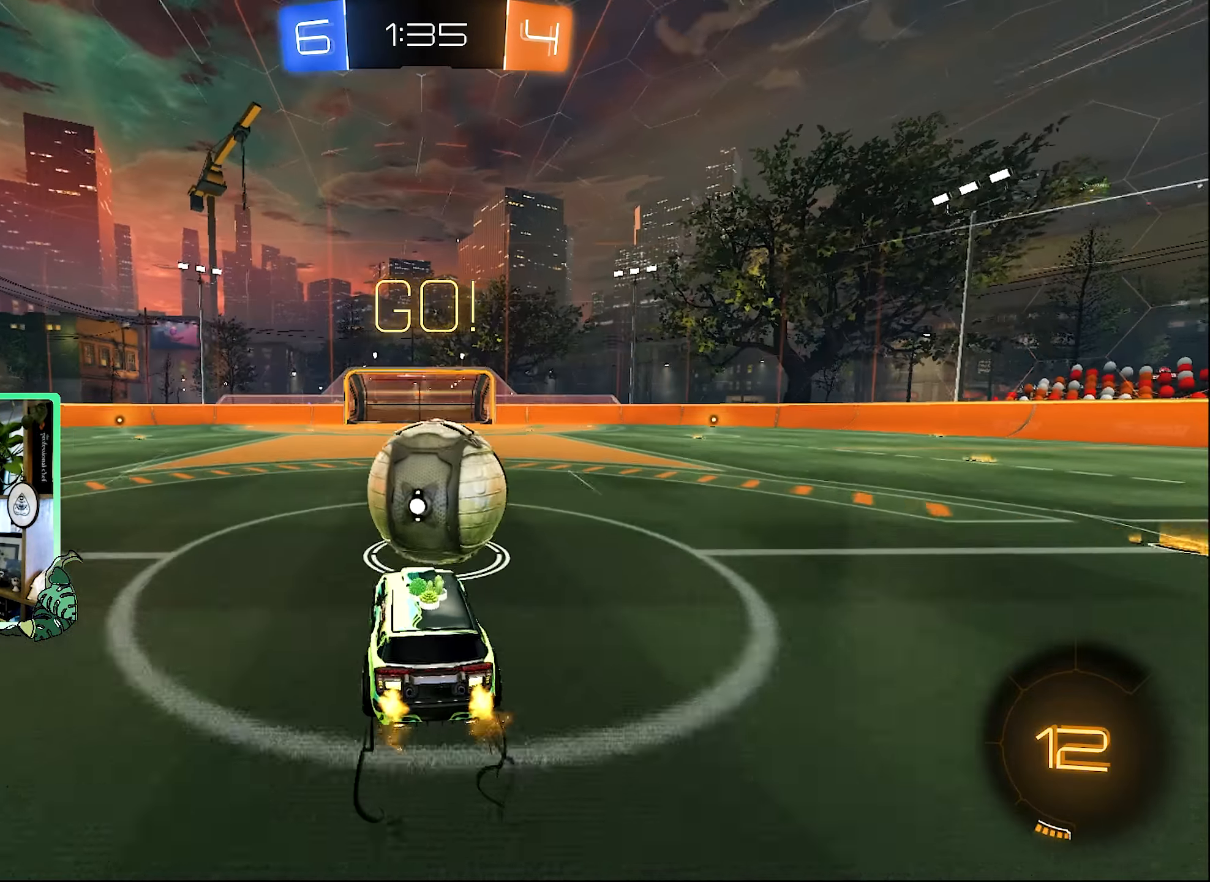
{"dt_ms": 500, "buttons": ["R1", "R2"], "left_stick": "down-left", "right_stick": "center", "events": [[67, "A", "down"], [67, "R1", "down"], [167, "A", "up"], [167, "L3", "down"], [200, "A", "down"], [200, "left_stick", "down-right"], [233, "L3", "up"], [267, "left_stick", "down-left"], [333, "A", "up"]]}
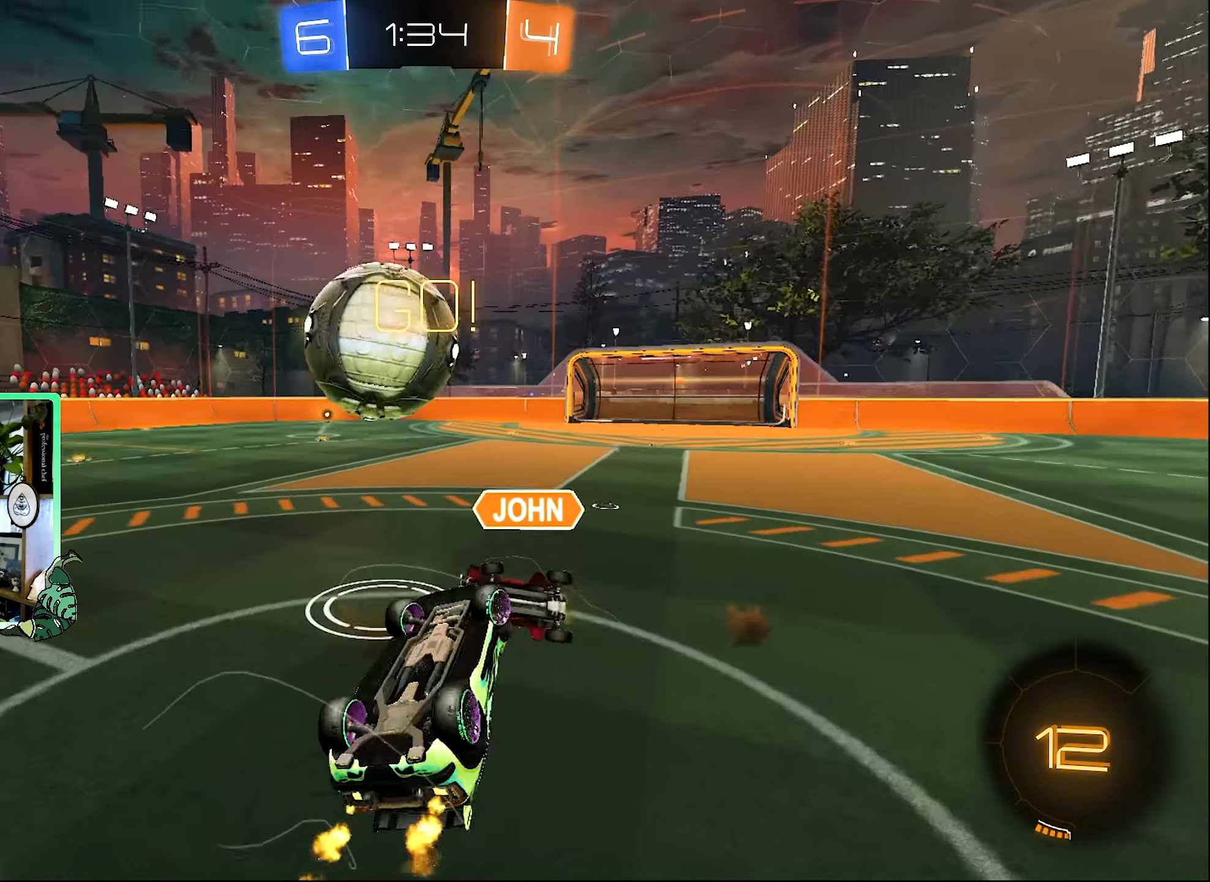
{"dt_ms": 1000, "buttons": ["R2"], "left_stick": "left", "right_stick": "center", "events": [[317, "left_stick", "center"], [333, "R1", "up"], [500, "left_stick", "left"]]}
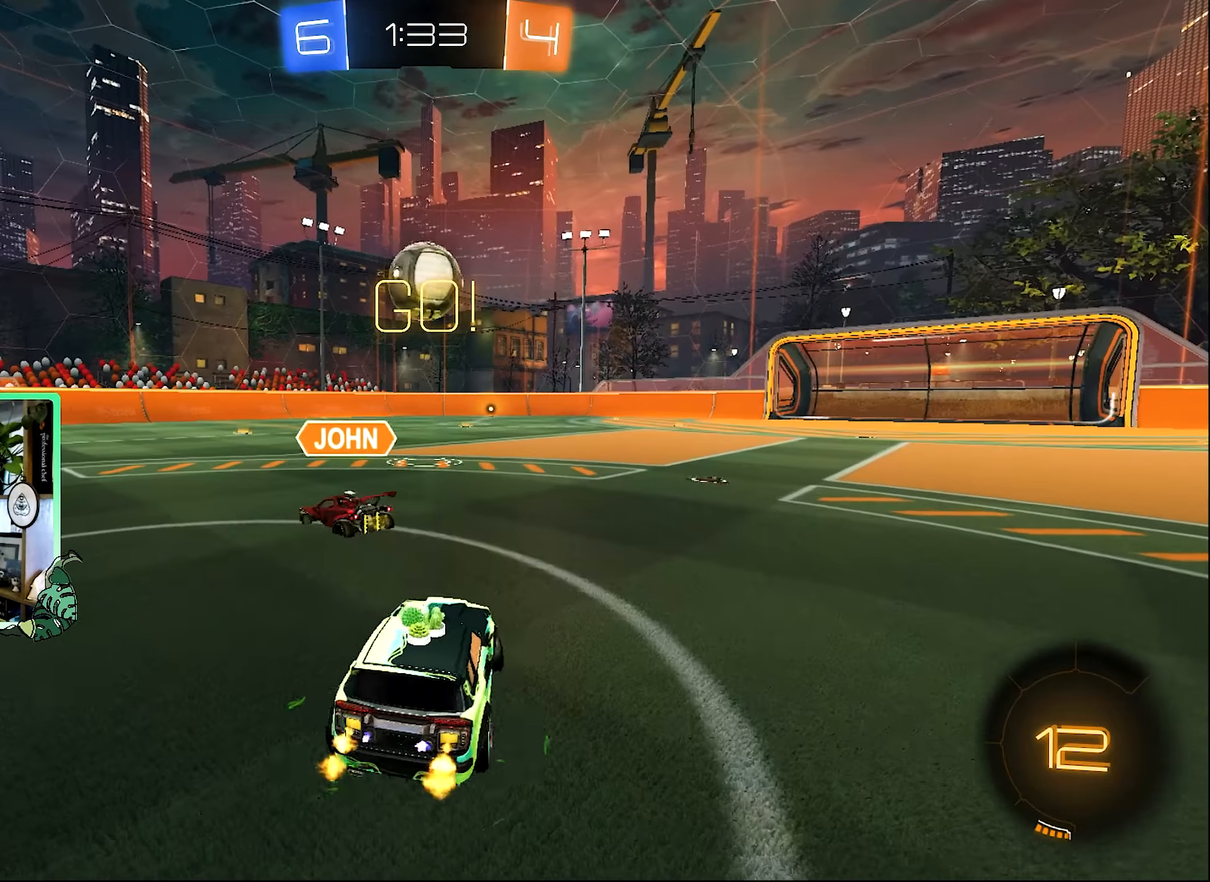
{"dt_ms": 500, "buttons": ["B", "R2"], "left_stick": "center", "right_stick": "center", "events": [[100, "left_stick", "center"], [267, "left_stick", "up"], [300, "A", "down"], [367, "A", "up"], [467, "left_stick", "center"], [500, "B", "down"]]}
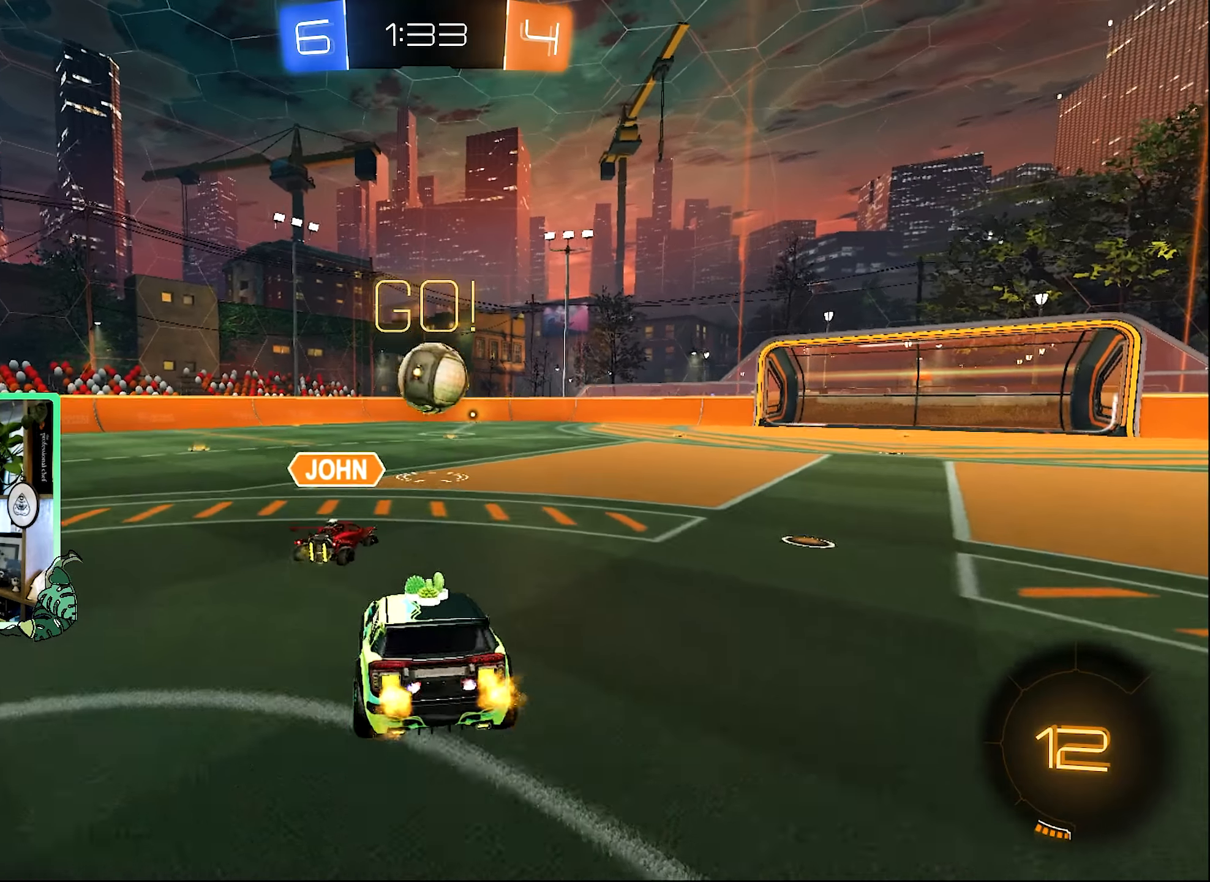
{"dt_ms": 500, "buttons": ["R2"], "left_stick": "center", "right_stick": "center", "events": [[100, "left_stick", "down"], [367, "B", "up"], [467, "left_stick", "center"]]}
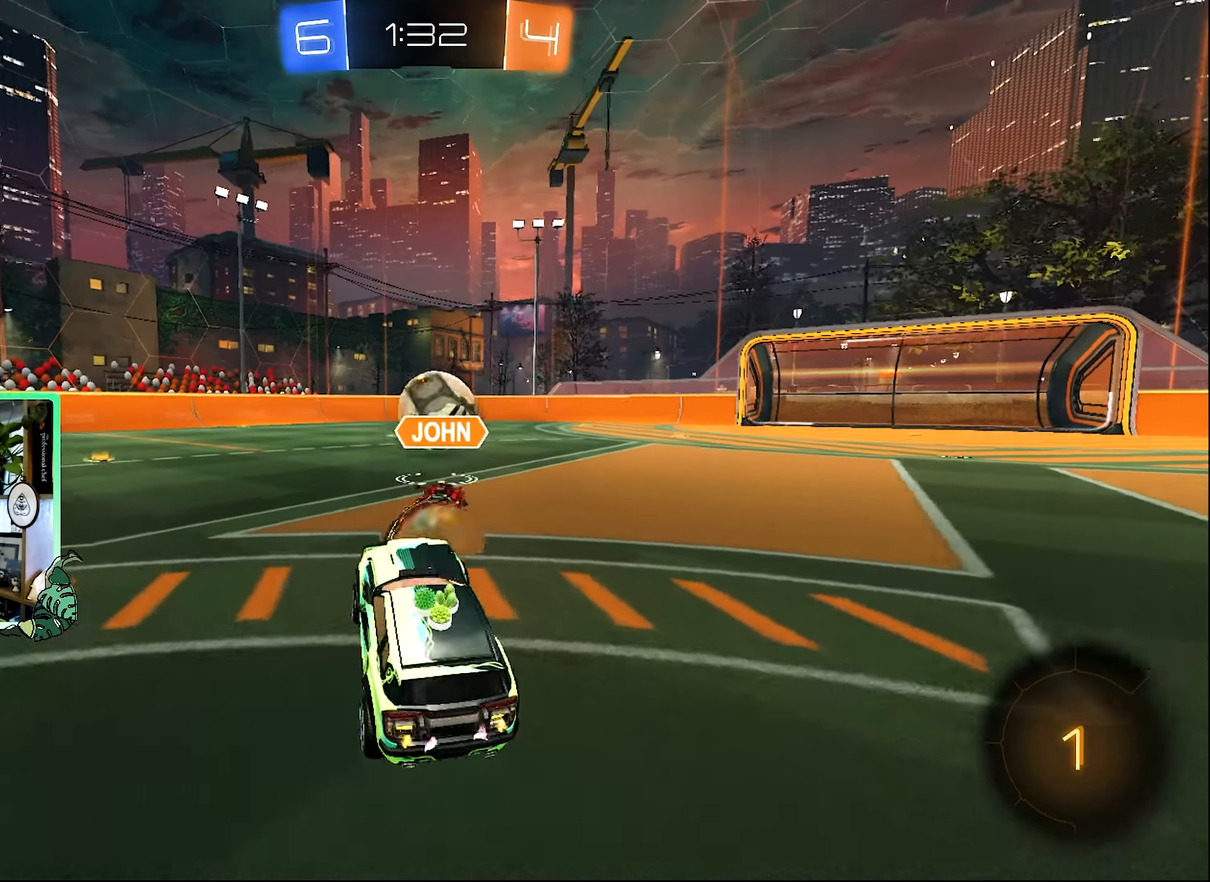
{"dt_ms": 500, "buttons": ["R2"], "left_stick": "left", "right_stick": "center", "events": [[67, "left_stick", "up"], [133, "A", "down"], [233, "A", "up"], [267, "left_stick", "left"]]}
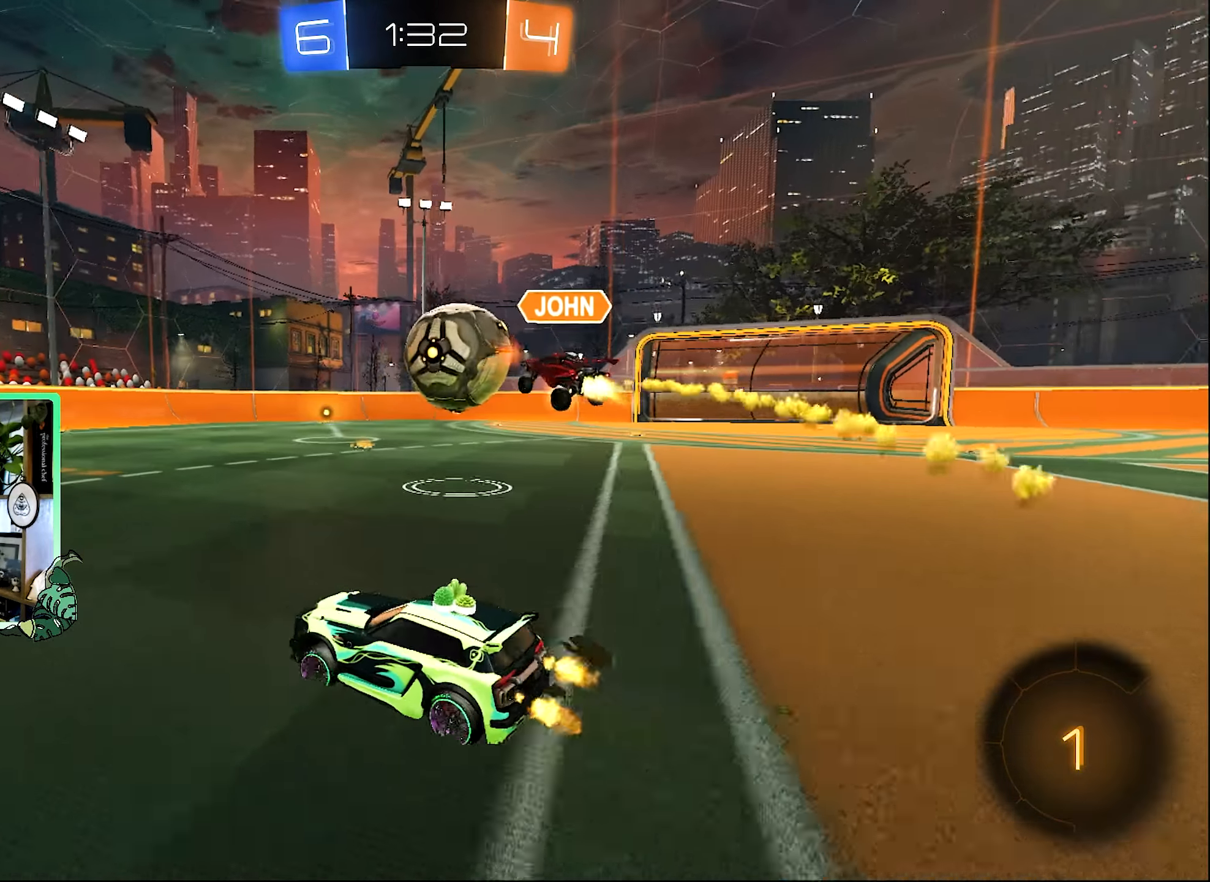
{"dt_ms": 500, "buttons": ["R2"], "left_stick": "left", "right_stick": "center", "events": [[100, "left_stick", "center"], [267, "Y", "down"], [400, "Y", "up"], [500, "left_stick", "left"]]}
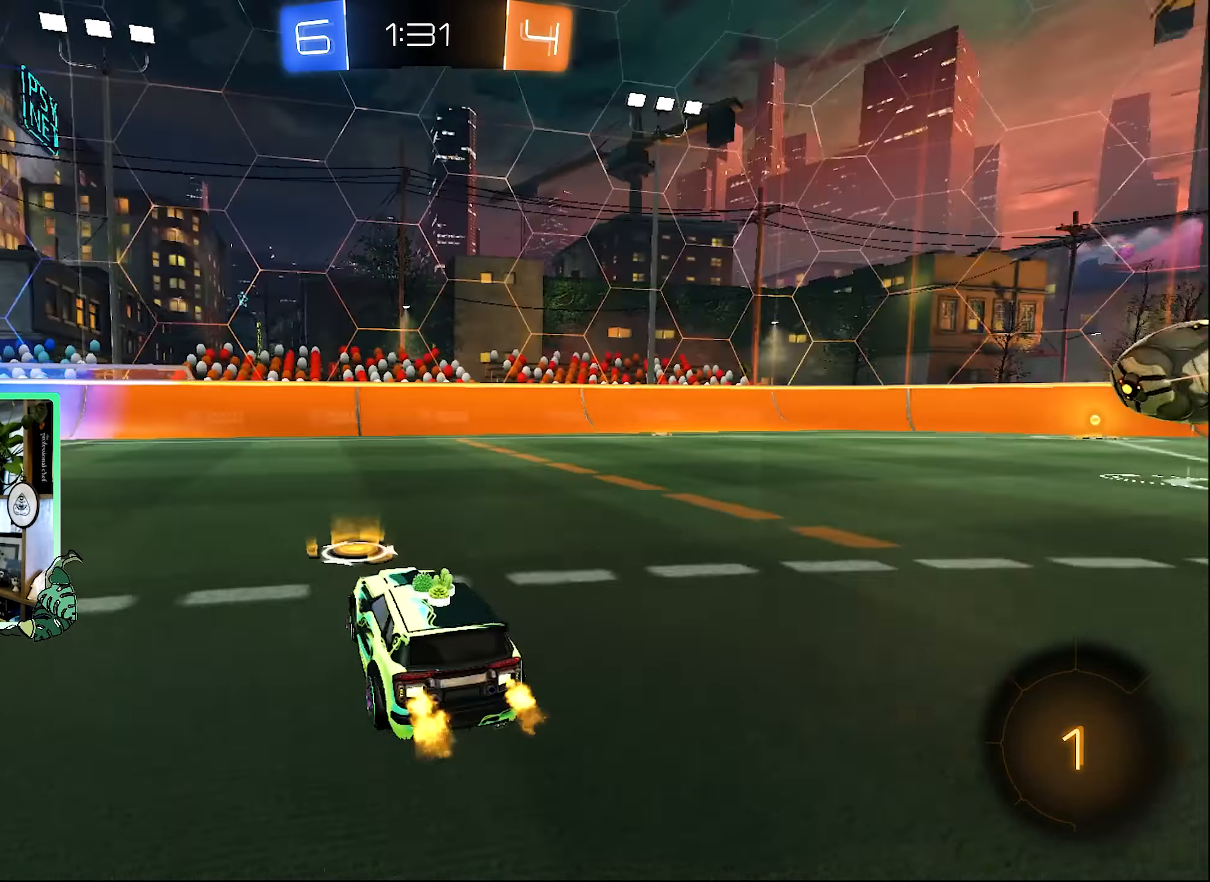
{"dt_ms": 500, "buttons": ["R2"], "left_stick": "center", "right_stick": "center", "events": [[67, "B", "down"], [333, "left_stick", "center"], [467, "B", "up"]]}
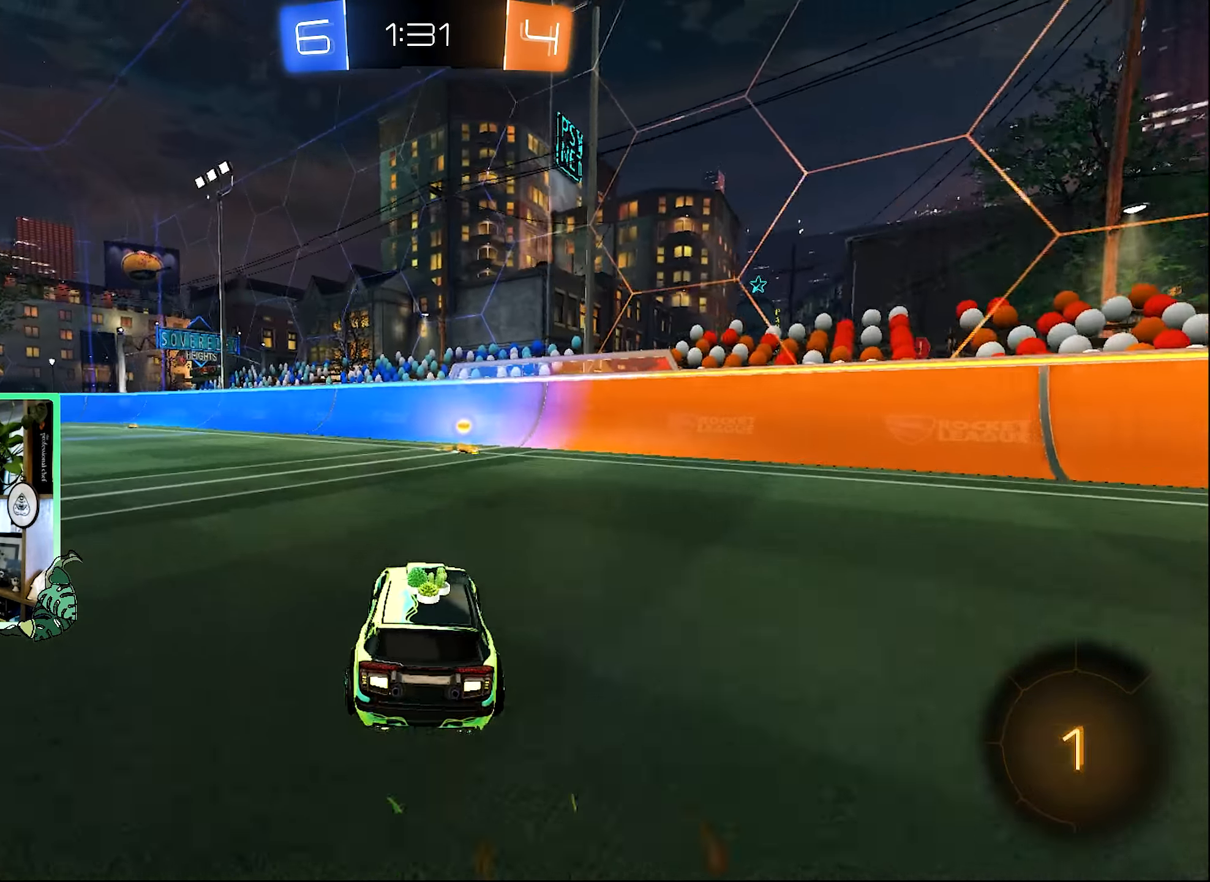
{"dt_ms": 500, "buttons": ["R2"], "left_stick": "right", "right_stick": "center", "events": [[33, "Y", "down"], [133, "Y", "up"], [267, "left_stick", "right"]]}
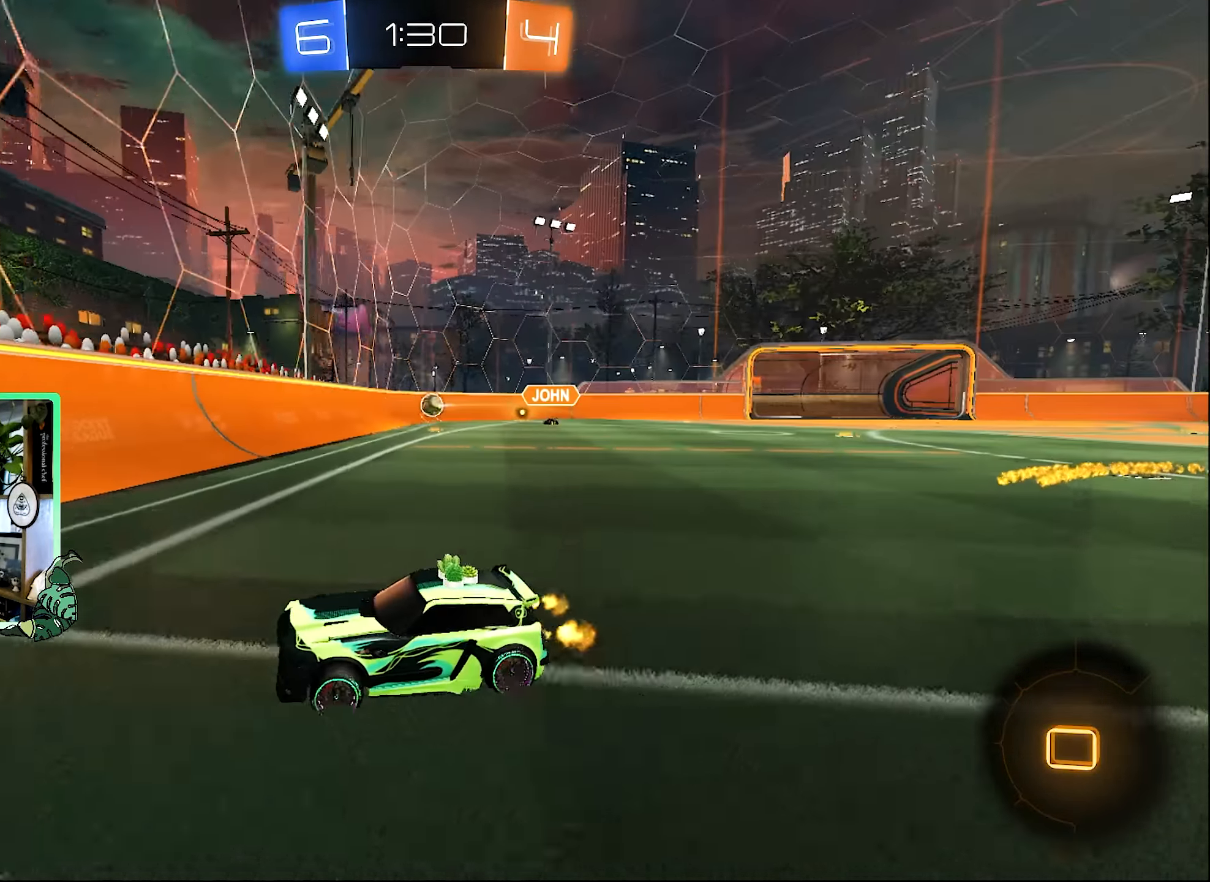
{"dt_ms": 500, "buttons": ["R2"], "left_stick": "right", "right_stick": "center", "events": []}
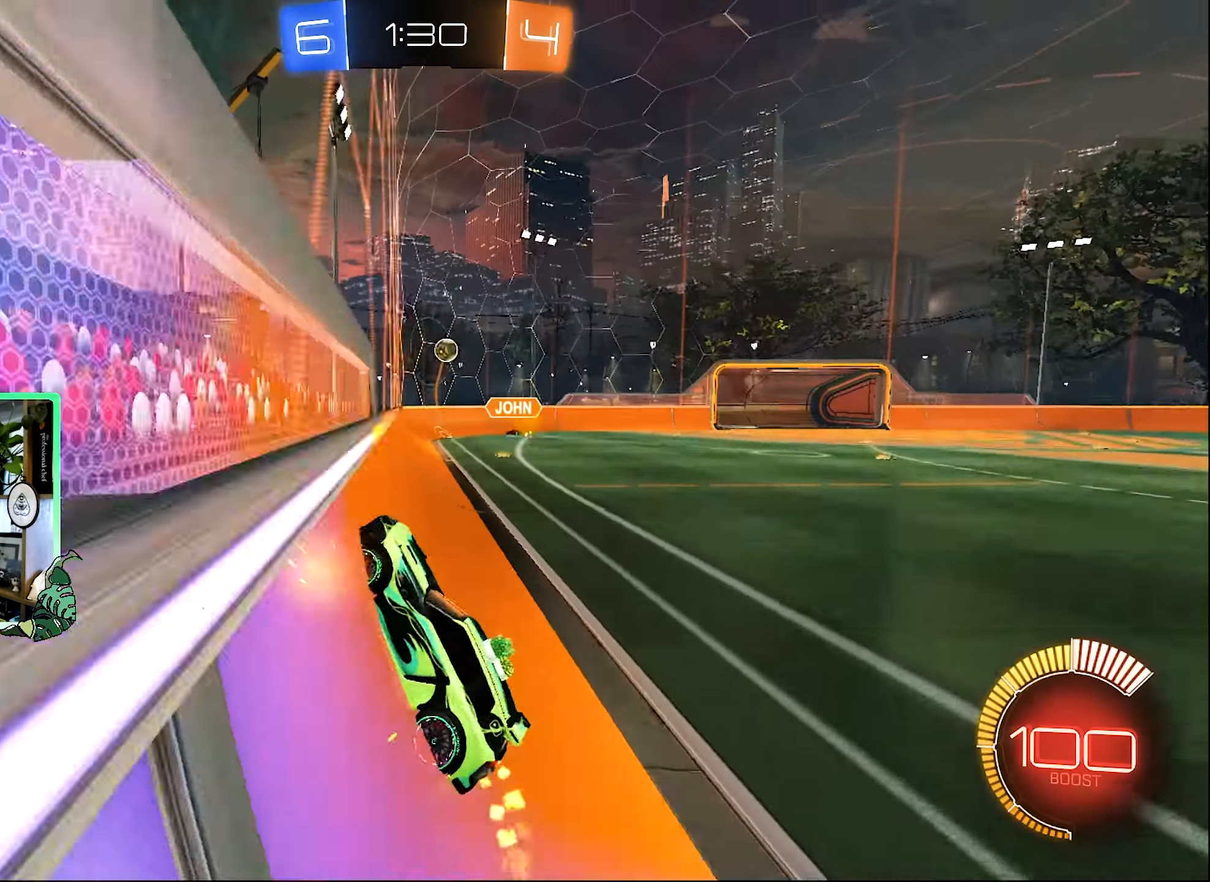
{"dt_ms": 500, "buttons": ["R2"], "left_stick": "center", "right_stick": "center", "events": [[33, "left_stick", "center"]]}
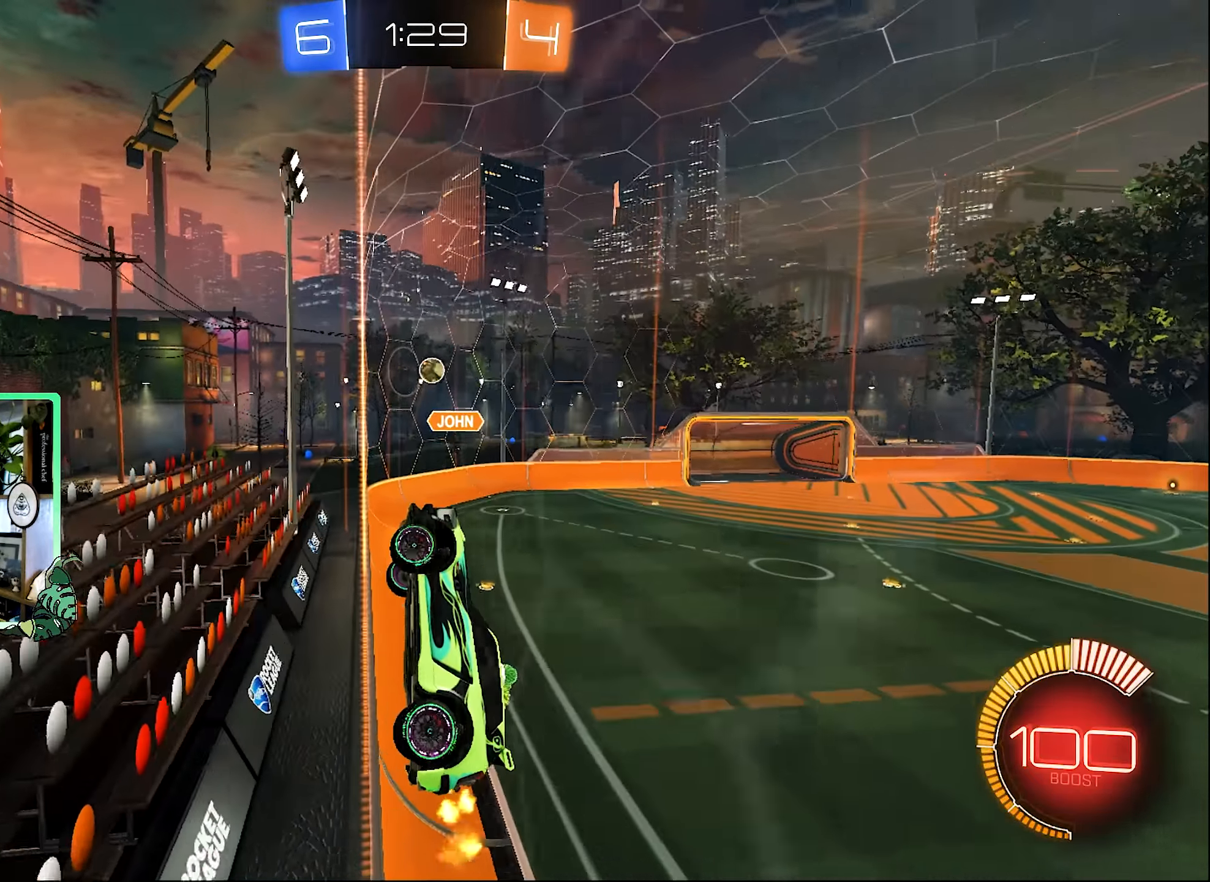
{"dt_ms": 500, "buttons": ["R2"], "left_stick": "right", "right_stick": "center", "events": [[133, "left_stick", "right"]]}